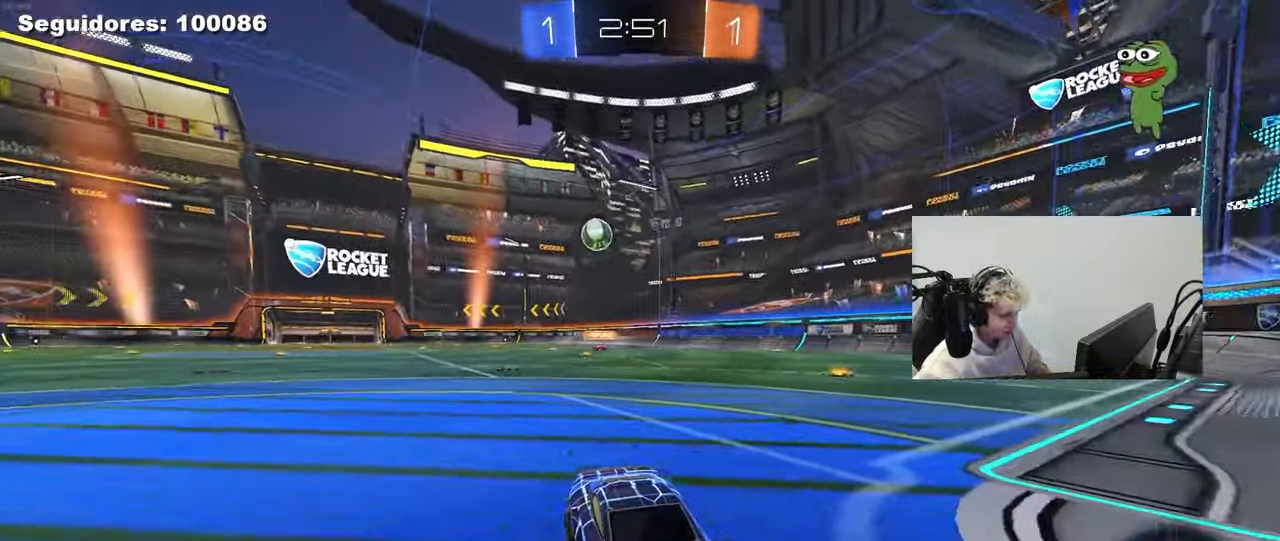
Gameplay with keyboard and mouse; each line is a JSON object with the keys and mouse buttons held at the frame after it. "events" lists presses ("down") and releases ("up") of "1", "2", "3", "4", "5", "a", "alt", "c", "caps_lock", "ctrl", "d", "e", "f", "g", "q", "r", "s", "shift", "space", "t", "tab", "v", "w", "x", "z", "mouse_left", "mouse_wheel" and "mouse_right" between this image and that frame as [ms after this image, input, new state], when the widget could be followed in between. "mouse_left", "mouse_wheel", "mouse_right" = the "left", "wheel", "right" buttons of the "mouse" list. No other keys are recorded. "wheel" means that the mouse wheel is clicked or scrolled. "mouse_move" is the direction in which the mouse moves at that frame (one of eight, or "still"), when it could be read.
{"keys": [], "mouse": [], "mouse_move": "still", "events": [[167, "a", "up"], [217, "d", "down"], [217, "s", "up"], [417, "d", "up"]]}
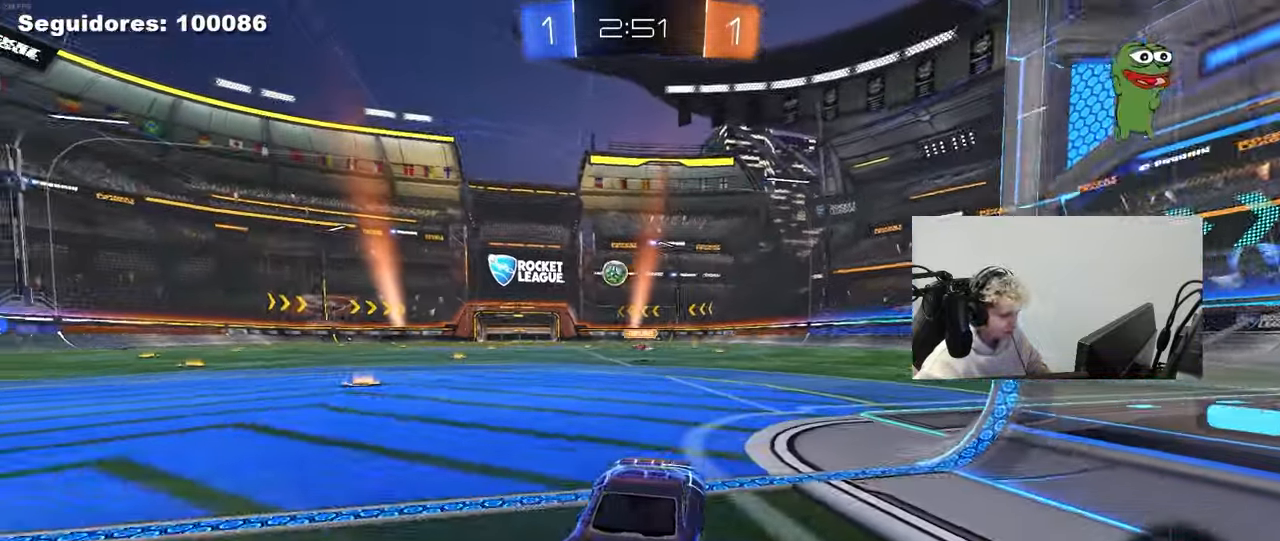
{"keys": [], "mouse": [], "mouse_move": "still", "events": [[183, "w", "down"], [467, "w", "up"]]}
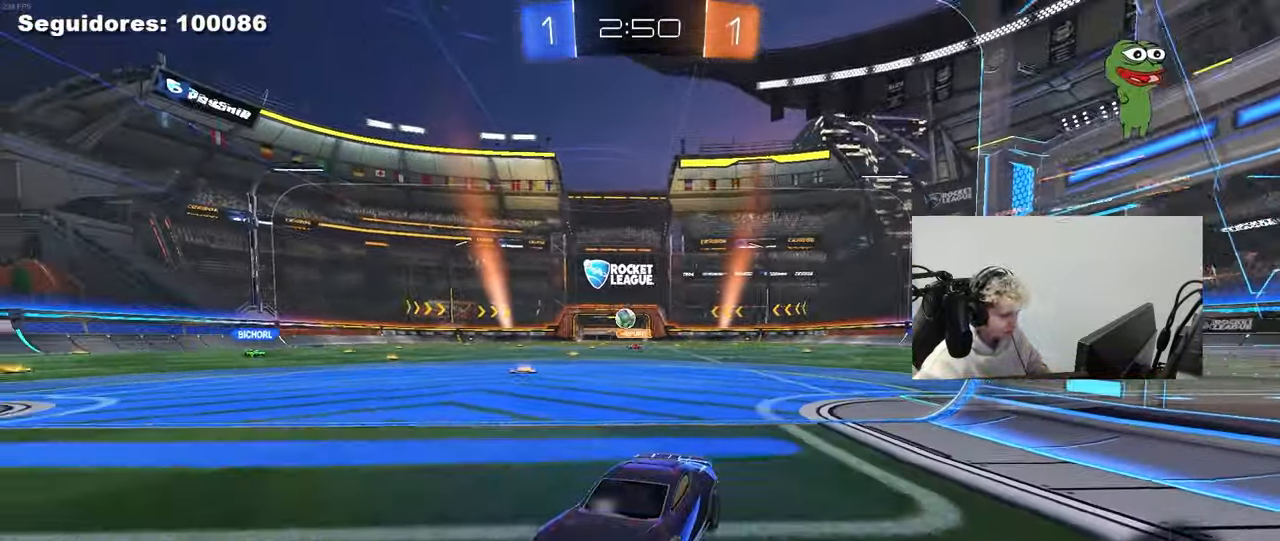
{"keys": ["w"], "mouse": [], "mouse_move": "still", "events": [[300, "w", "down"]]}
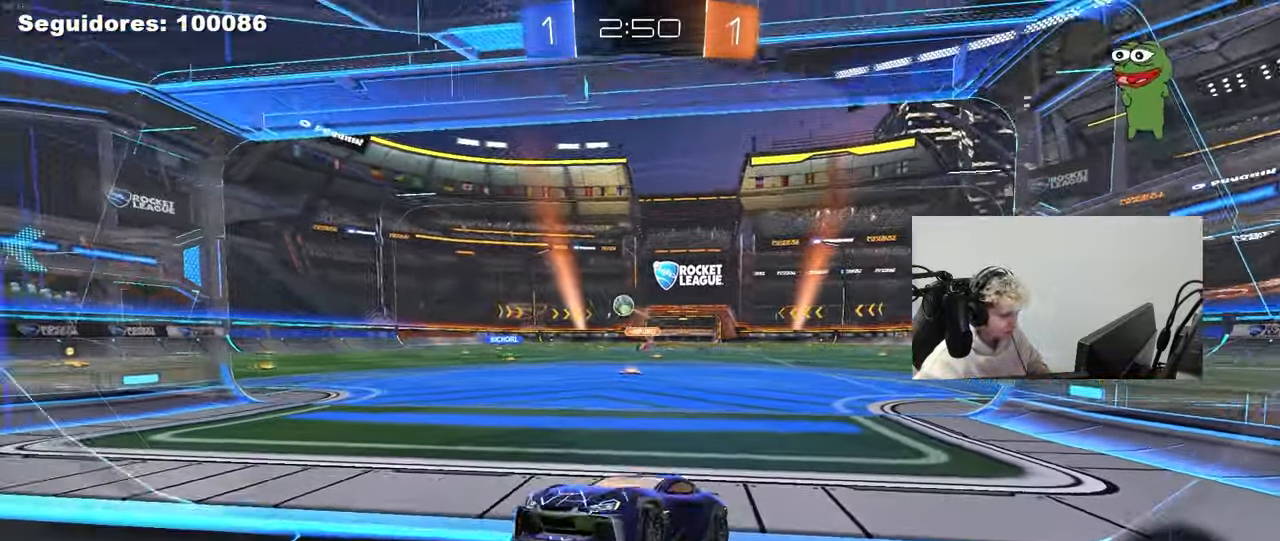
{"keys": ["d", "w"], "mouse": [], "mouse_move": "still", "events": [[317, "a", "down"], [450, "a", "up"], [500, "d", "down"]]}
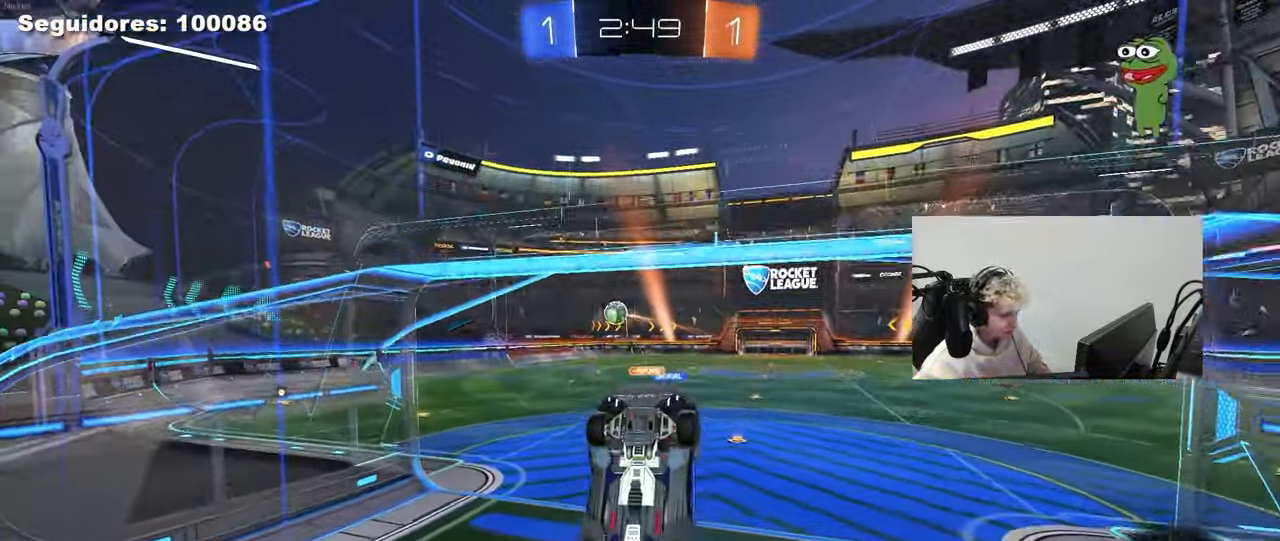
{"keys": ["d", "shift", "w"], "mouse": ["right"], "mouse_move": "still", "events": [[183, "shift", "down"], [233, "mouse_right", "down"]]}
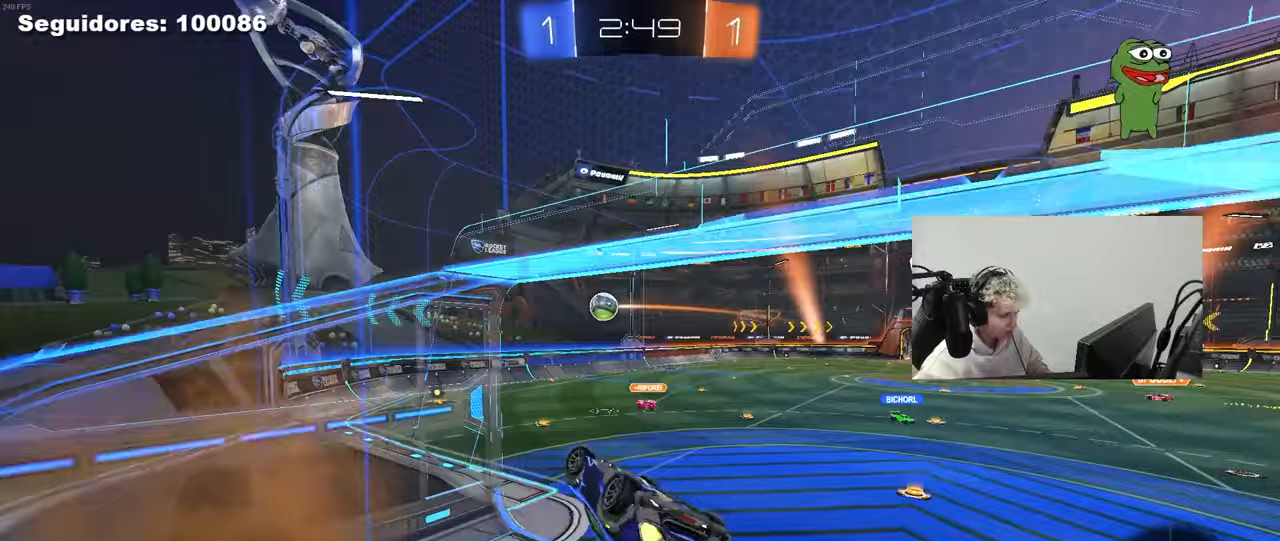
{"keys": ["a", "w"], "mouse": [], "mouse_move": "still", "events": [[17, "mouse_right", "up"], [117, "w", "up"], [300, "shift", "up"], [350, "a", "down"], [350, "d", "up"], [433, "w", "down"]]}
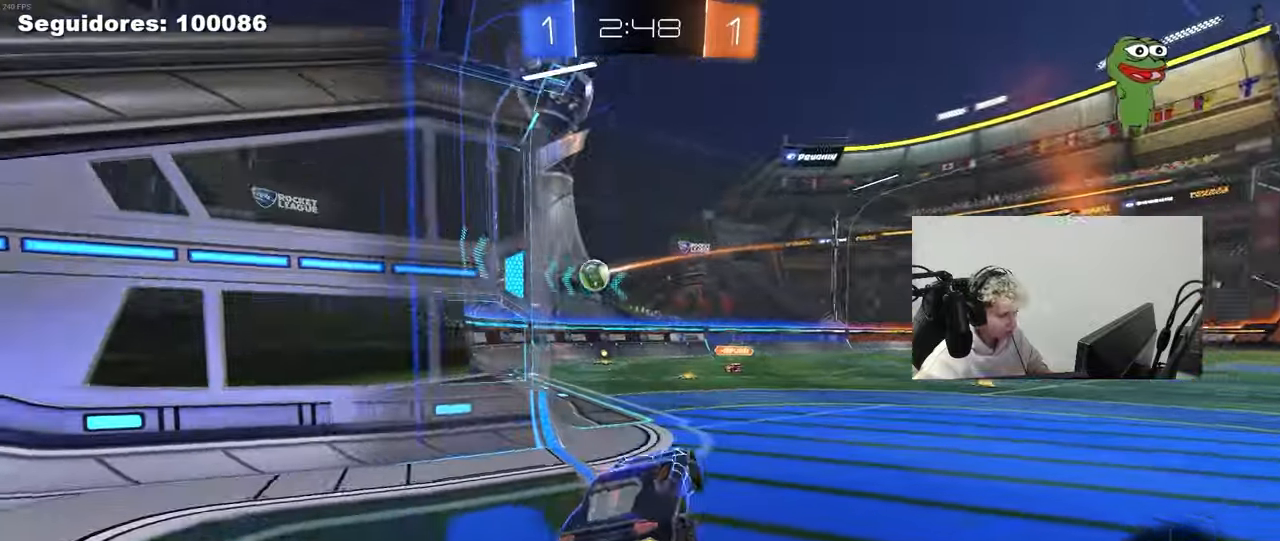
{"keys": ["a", "s"], "mouse": [], "mouse_move": "still", "events": [[33, "mouse_right", "down"], [117, "mouse_right", "up"], [183, "w", "up"], [267, "a", "up"], [267, "s", "down"], [367, "a", "down"]]}
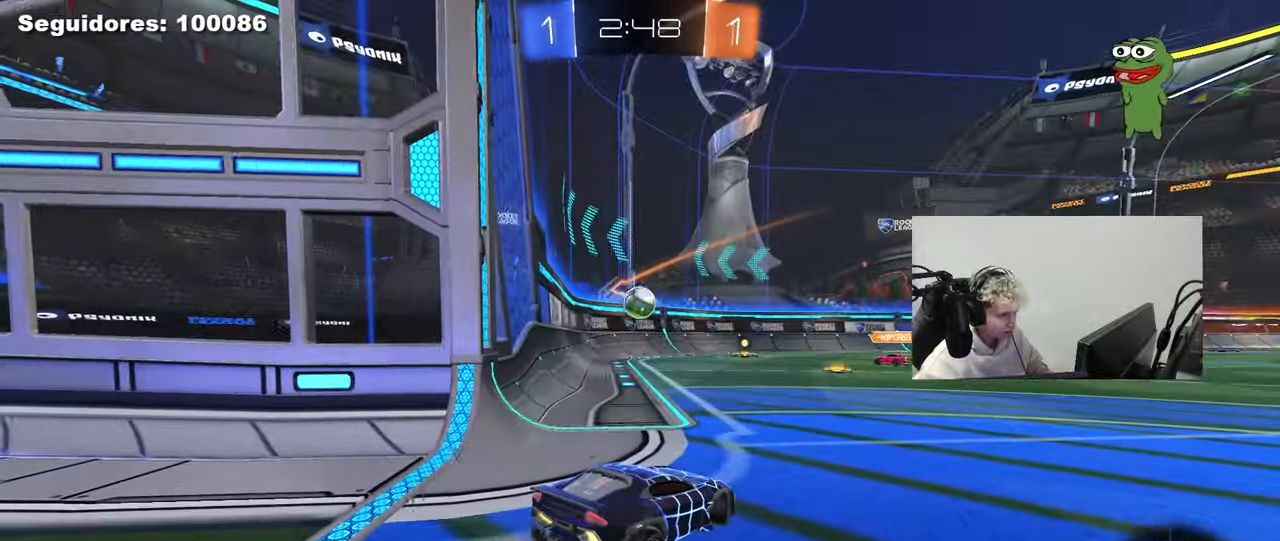
{"keys": [], "mouse": [], "mouse_move": "still", "events": [[50, "s", "up"], [183, "w", "down"], [333, "a", "up"], [383, "w", "up"]]}
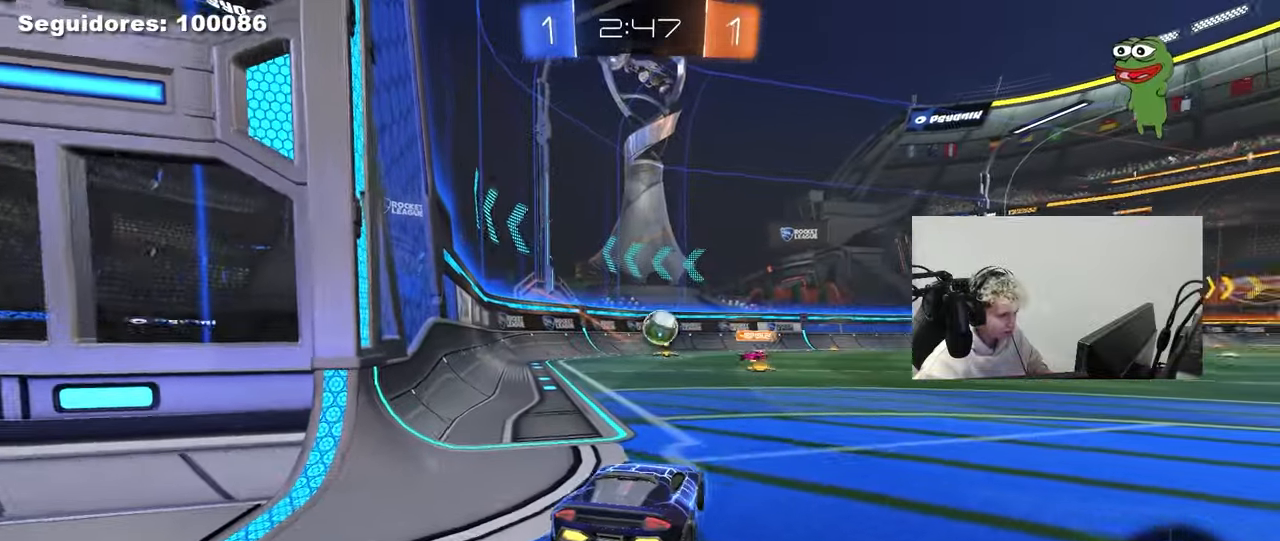
{"keys": ["a", "w"], "mouse": [], "mouse_move": "still", "events": [[117, "w", "down"], [167, "a", "down"], [200, "a", "up"], [350, "a", "down"]]}
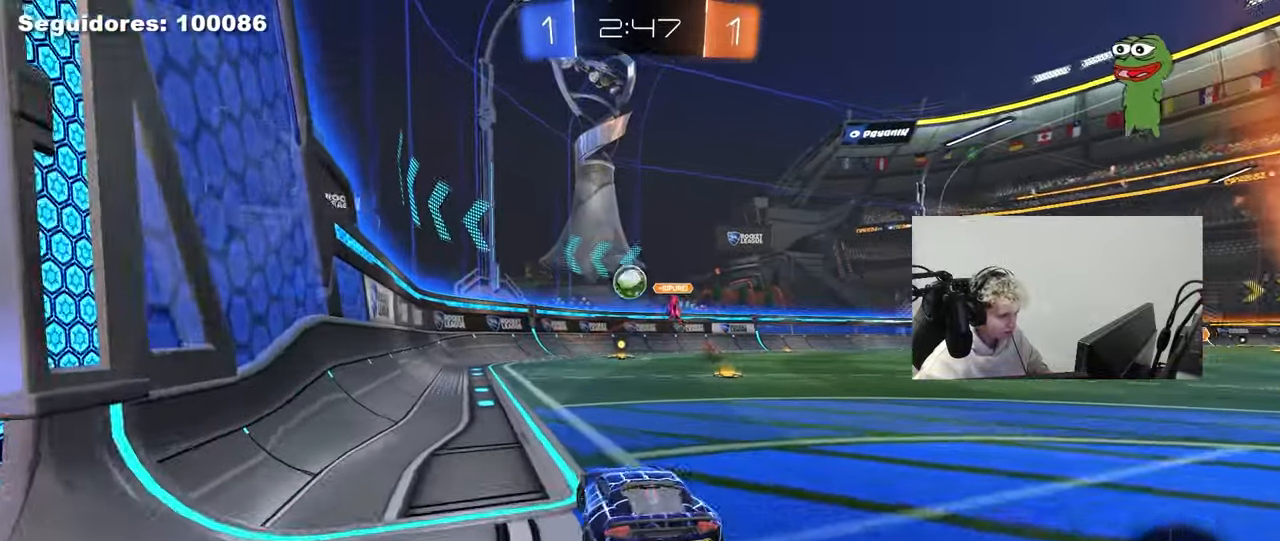
{"keys": ["w"], "mouse": ["left", "right"], "mouse_move": "down", "events": [[133, "a", "up"], [167, "d", "down"], [267, "d", "up"], [317, "d", "down"], [417, "mouse_left", "down"], [500, "d", "up"], [500, "mouse_right", "down"]]}
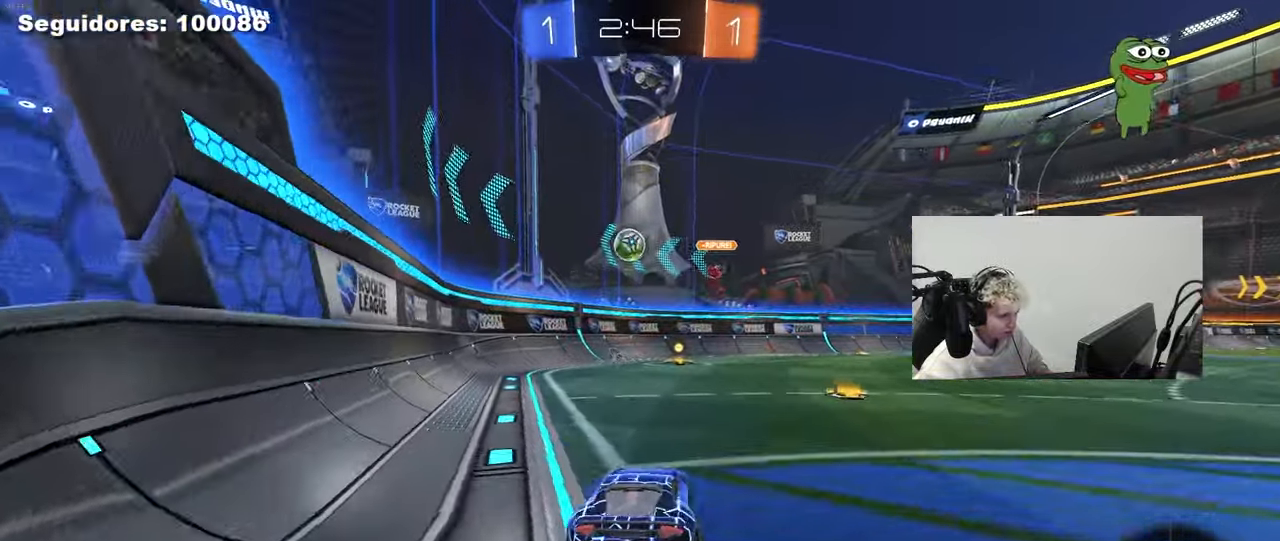
{"keys": ["a", "s"], "mouse": [], "mouse_move": "still", "events": [[100, "d", "down"], [100, "mouse_right", "up"], [133, "a", "down"], [133, "d", "up"], [183, "w", "up"], [283, "a", "up"], [383, "s", "down"], [417, "a", "down"], [467, "mouse_left", "up"]]}
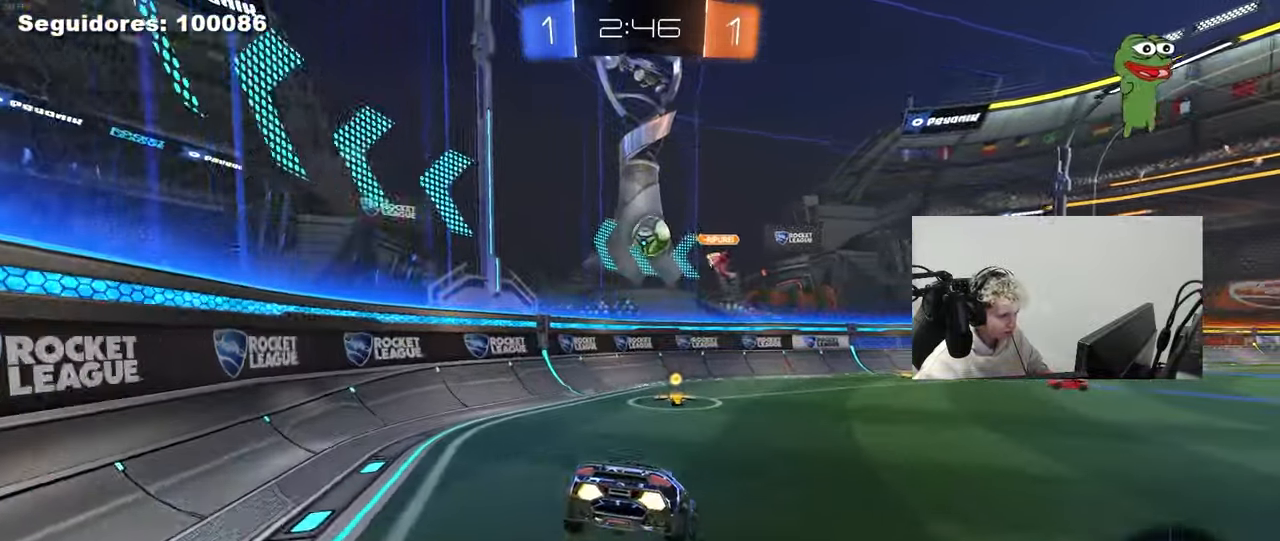
{"keys": ["w"], "mouse": ["right"], "mouse_move": "still", "events": [[17, "d", "down"], [117, "a", "up"], [200, "a", "down"], [200, "d", "up"], [250, "s", "up"], [300, "a", "up"], [433, "w", "down"], [483, "mouse_right", "down"]]}
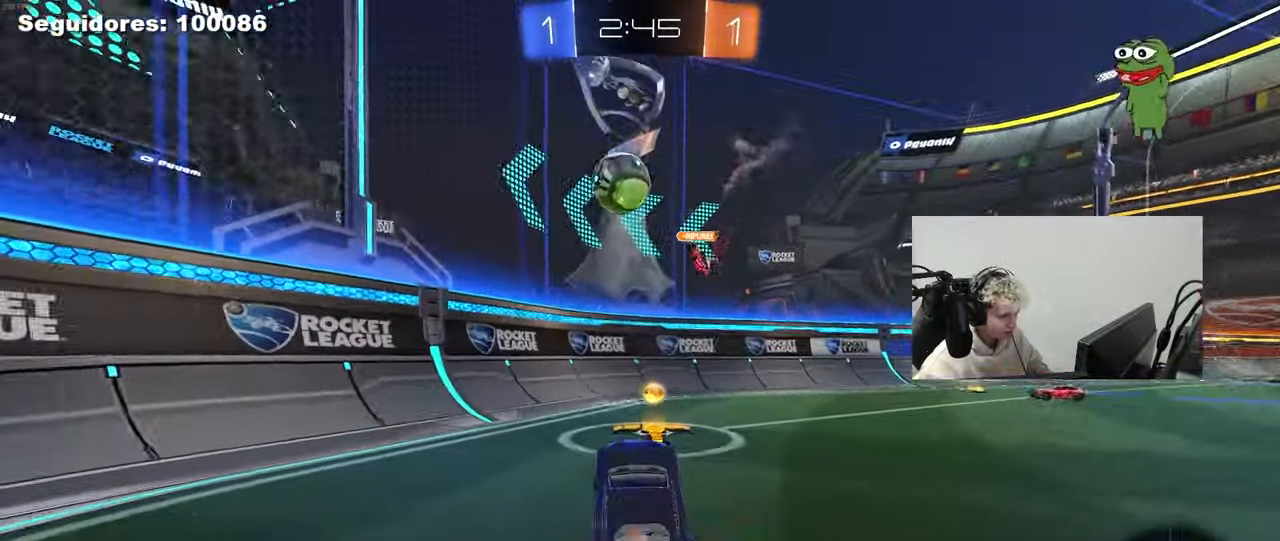
{"keys": ["a", "w"], "mouse": [], "mouse_move": "still", "events": [[83, "a", "down"], [83, "shift", "down"], [133, "mouse_right", "up"], [267, "shift", "up"]]}
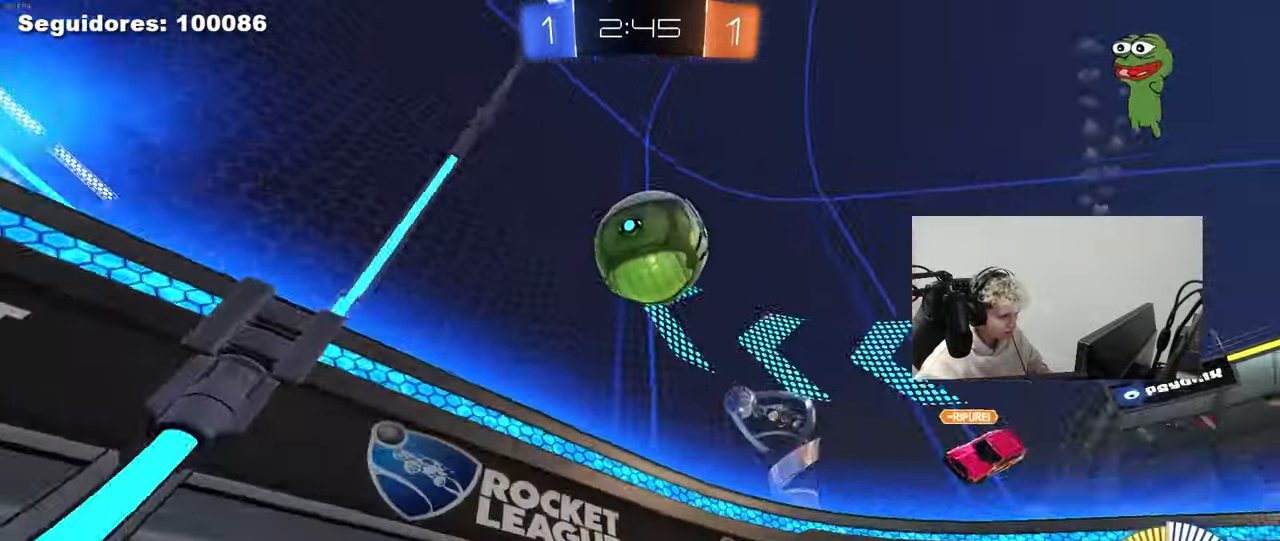
{"keys": ["w"], "mouse": [], "mouse_move": "still", "events": [[233, "shift", "down"], [333, "shift", "up"], [467, "a", "up"]]}
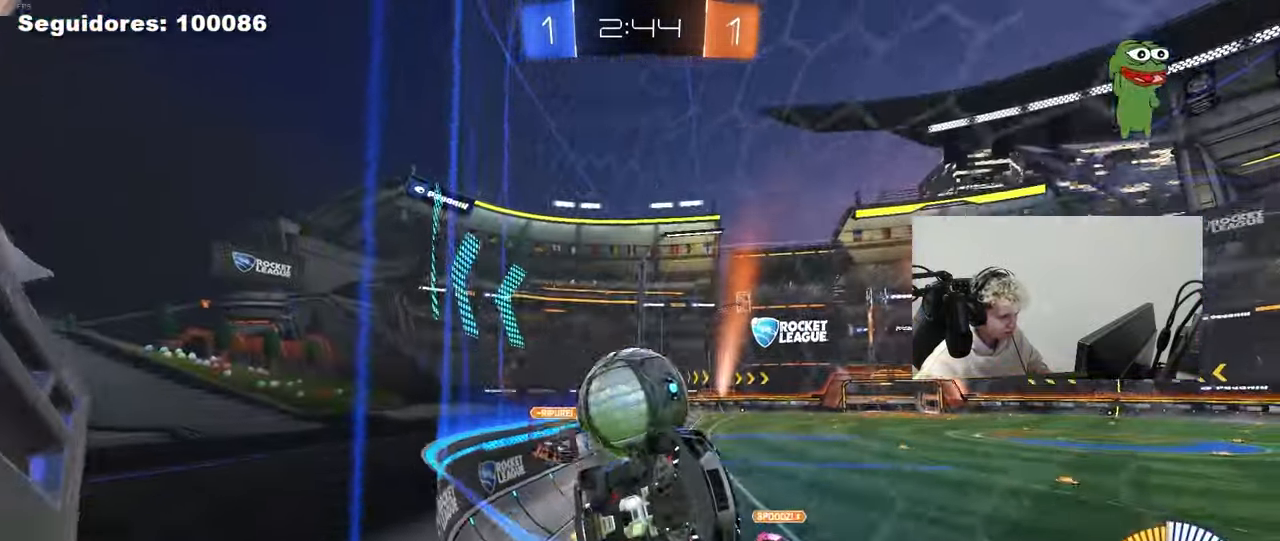
{"keys": ["d", "w"], "mouse": ["left"], "mouse_move": "down", "events": [[200, "a", "down"], [350, "mouse_left", "down"], [433, "a", "up"], [483, "d", "down"]]}
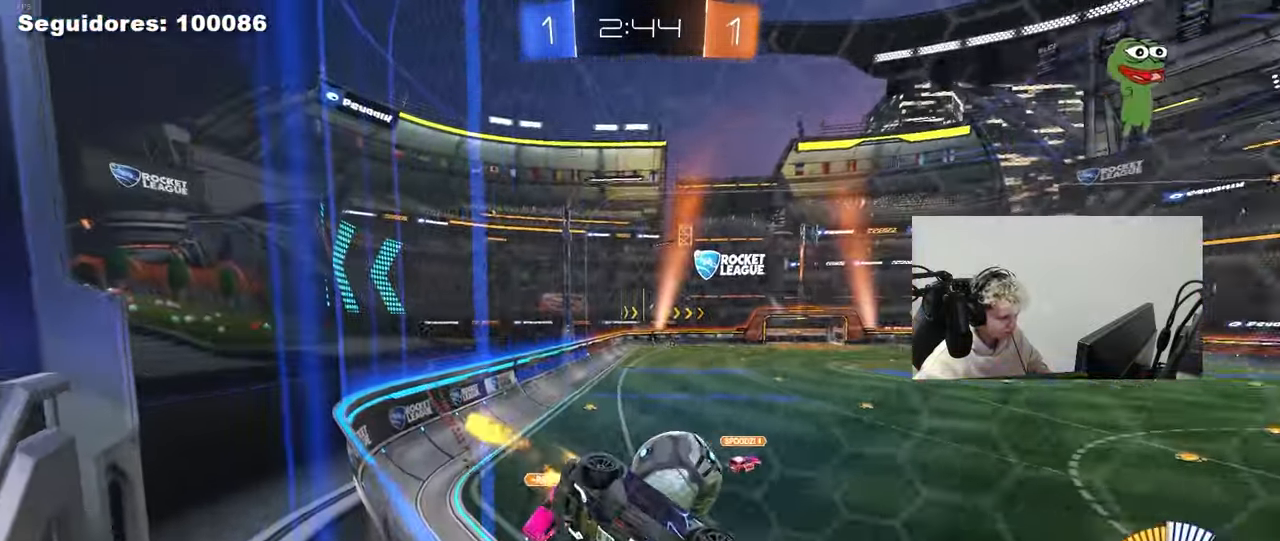
{"keys": ["w"], "mouse": [], "mouse_move": "still", "events": [[83, "d", "up"], [267, "mouse_left", "up"], [367, "a", "down"], [450, "a", "up"]]}
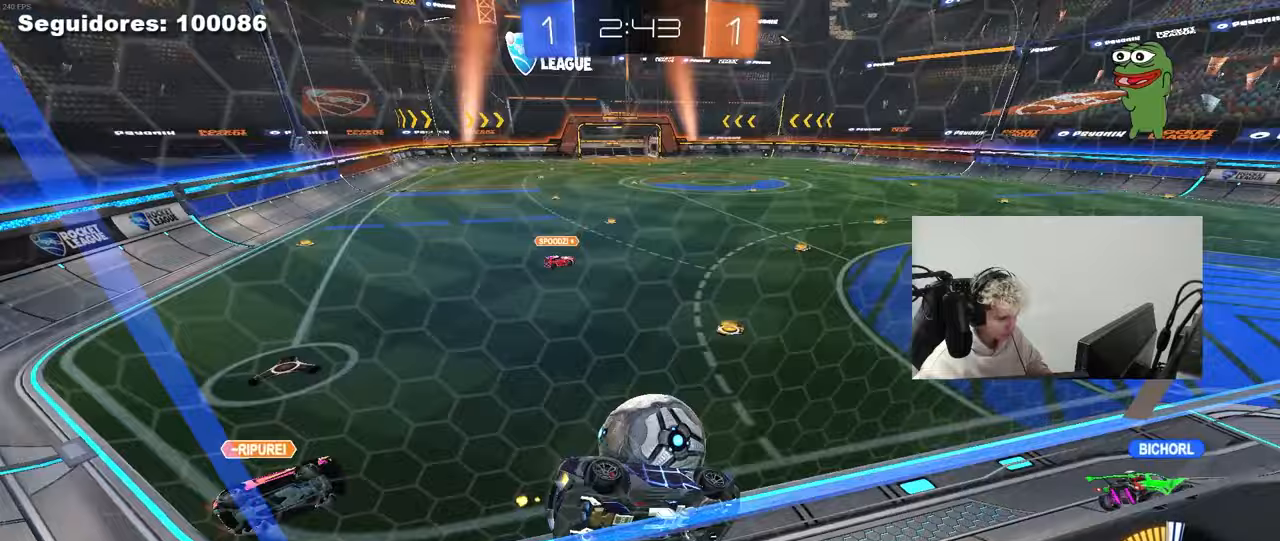
{"keys": ["a", "w"], "mouse": ["left"], "mouse_move": "still", "events": [[50, "mouse_left", "down"], [183, "a", "down"]]}
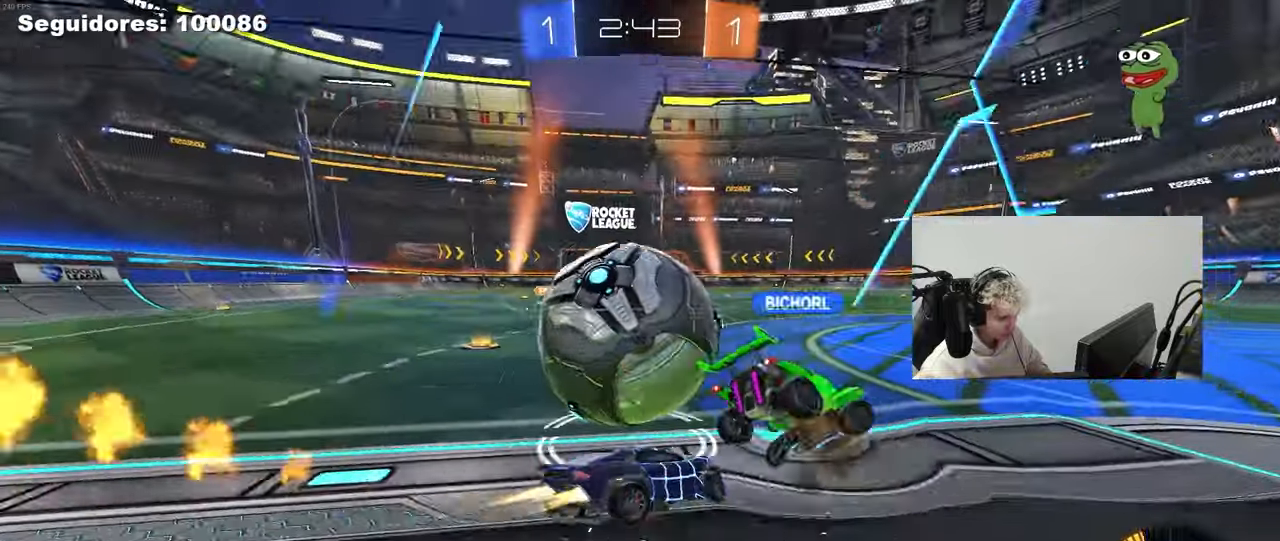
{"keys": ["a", "s"], "mouse": [], "mouse_move": "still", "events": [[167, "a", "up"], [167, "d", "down"], [200, "d", "up"], [200, "mouse_left", "up"], [250, "mouse_left", "down"], [350, "mouse_left", "up"], [400, "a", "down"], [400, "w", "up"], [433, "s", "down"]]}
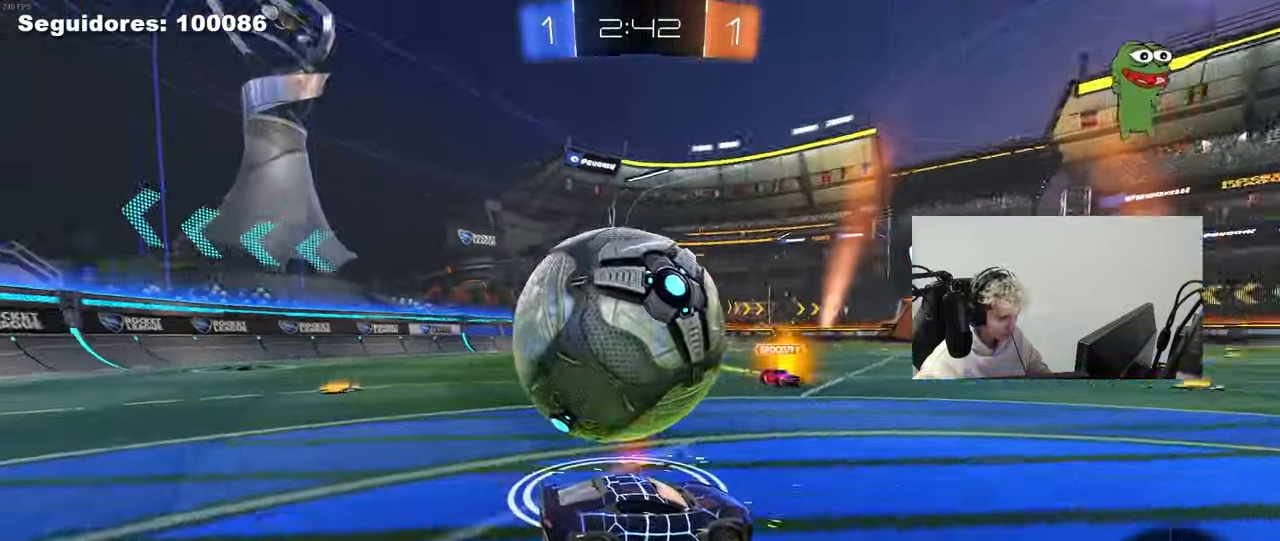
{"keys": ["a", "shift"], "mouse": [], "mouse_move": "up", "events": [[83, "mouse_left", "down"], [83, "mouse_right", "down"], [133, "a", "up"], [133, "d", "down"], [133, "s", "up"], [133, "space", "down"], [183, "a", "down"], [183, "d", "up"], [183, "mouse_left", "up"], [183, "mouse_right", "up"], [183, "shift", "down"], [217, "mouse_right", "down"], [367, "space", "up"], [400, "mouse_right", "up"]]}
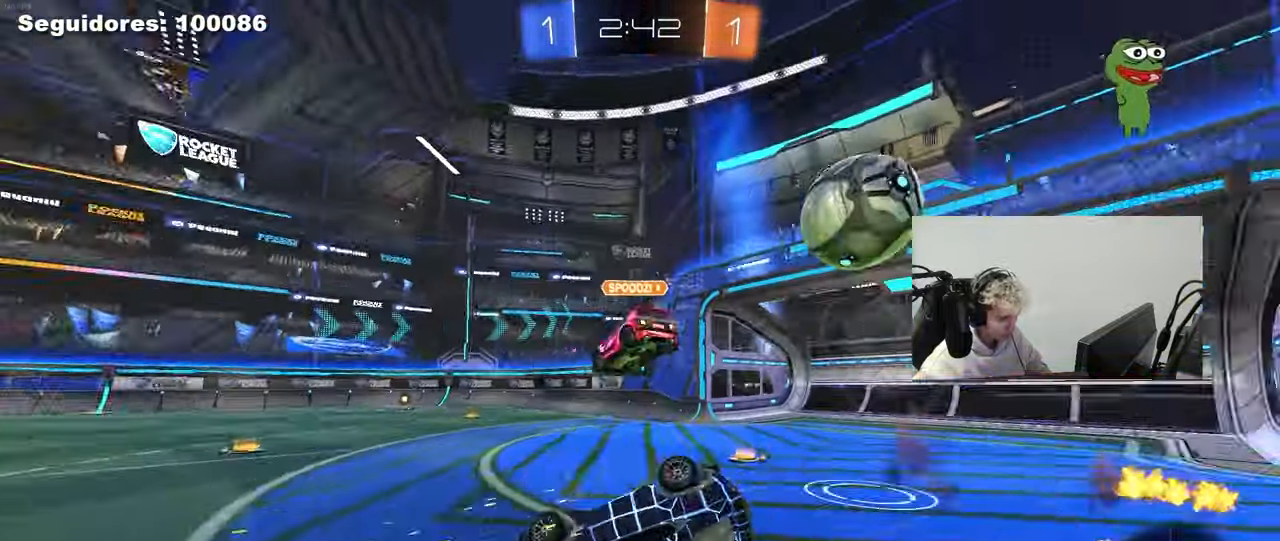
{"keys": ["d"], "mouse": [], "mouse_move": "still", "events": [[333, "s", "down"], [383, "d", "down"], [383, "shift", "up"], [417, "a", "up"], [467, "s", "up"]]}
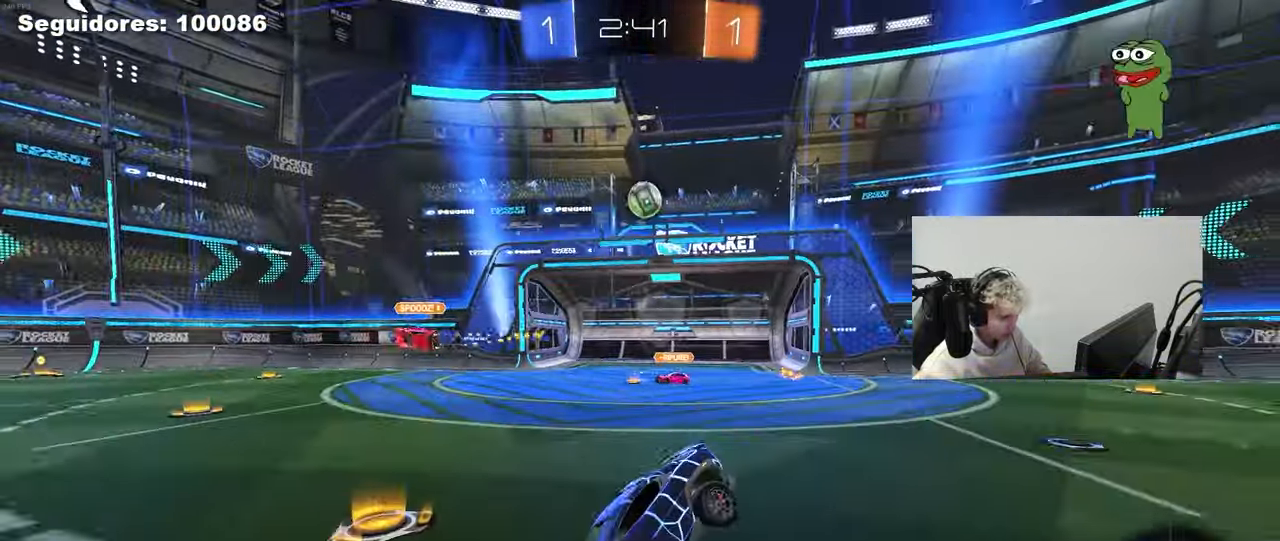
{"keys": ["w"], "mouse": ["left"], "mouse_move": "still", "events": [[67, "d", "up"], [117, "w", "down"], [150, "d", "down"], [350, "mouse_left", "down"], [400, "d", "up"]]}
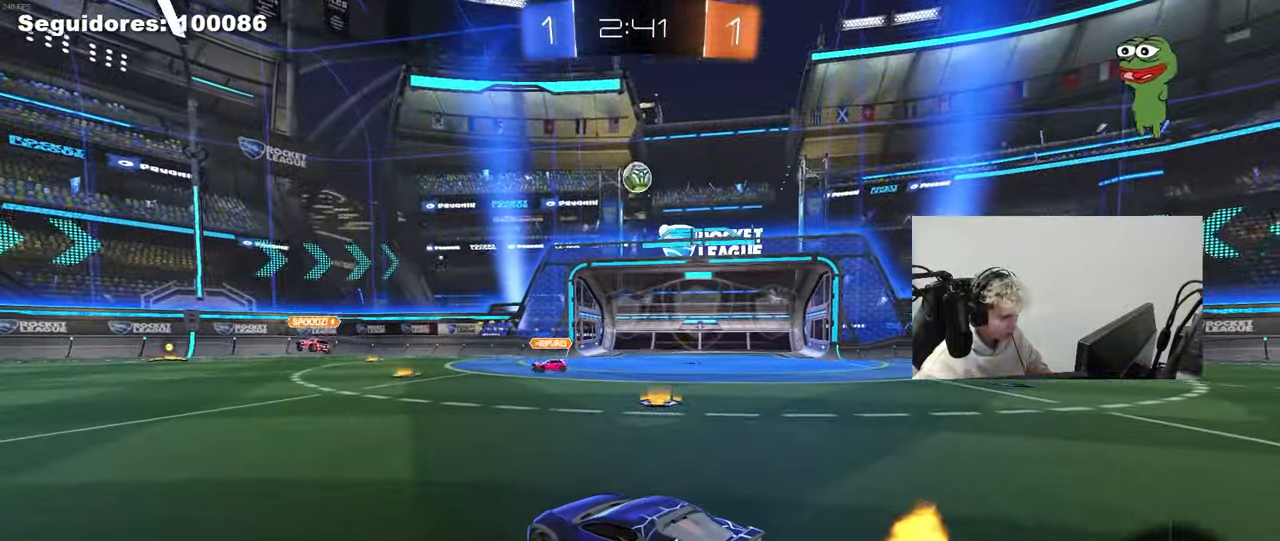
{"keys": ["d", "w"], "mouse": [], "mouse_move": "still", "events": [[133, "a", "down"], [167, "mouse_left", "up"], [367, "a", "up"], [450, "d", "down"]]}
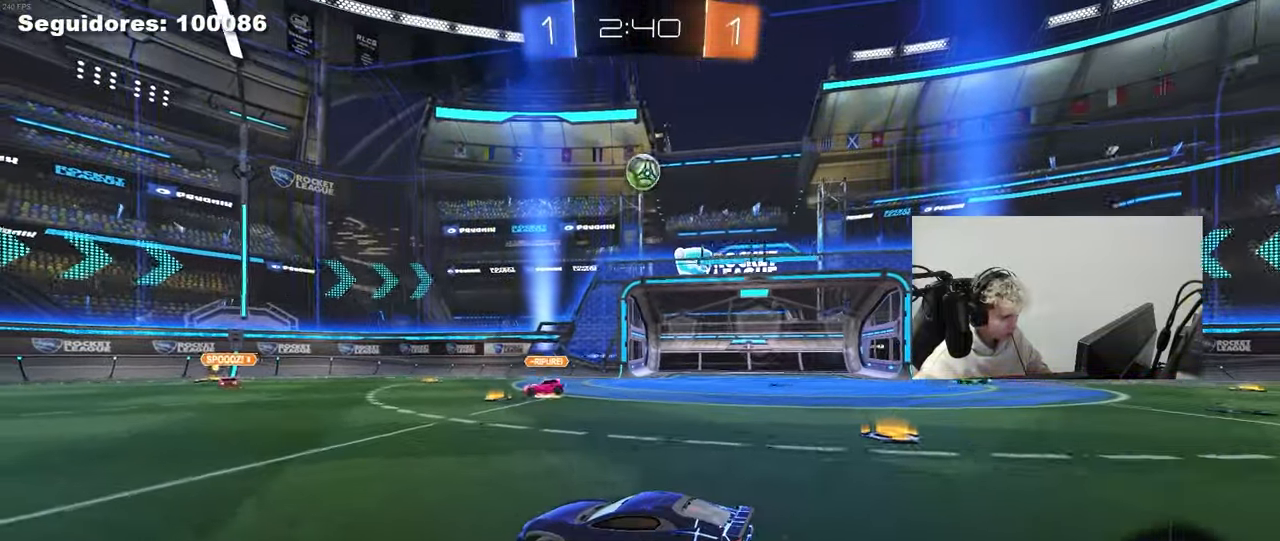
{"keys": ["w"], "mouse": [], "mouse_move": "still", "events": [[133, "shift", "down"], [283, "shift", "up"], [383, "d", "up"]]}
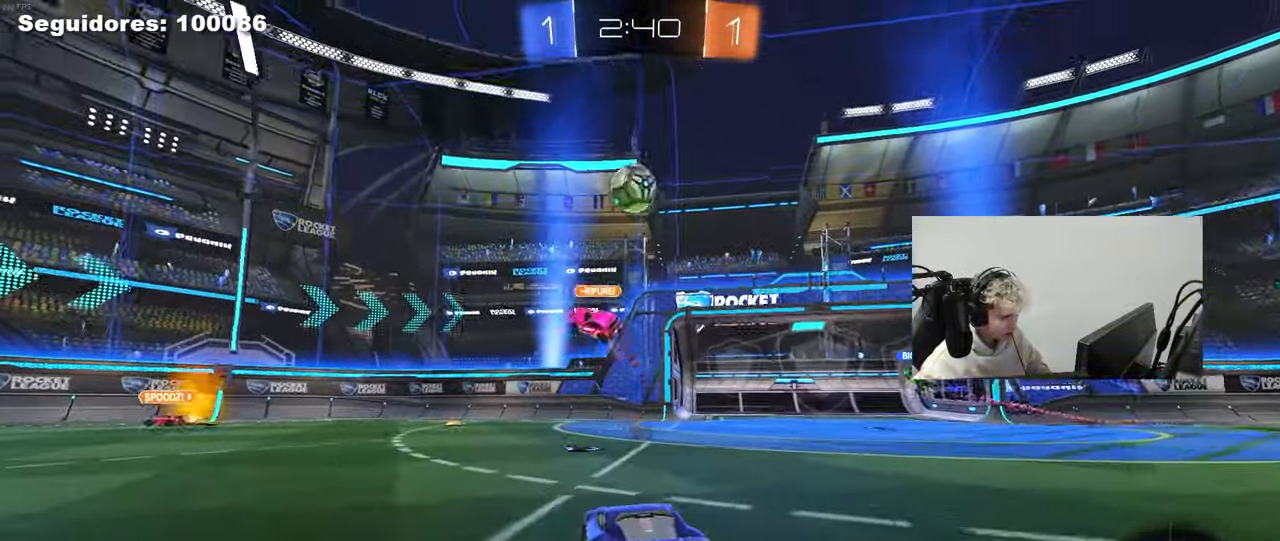
{"keys": ["d", "w"], "mouse": [], "mouse_move": "still", "events": [[200, "d", "down"]]}
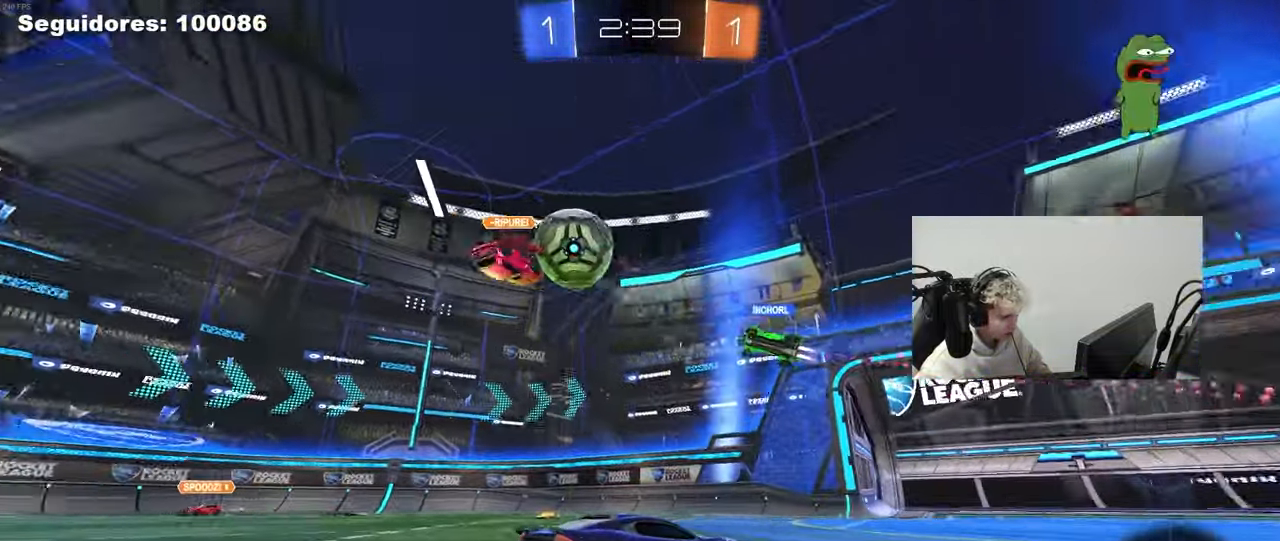
{"keys": ["w"], "mouse": [], "mouse_move": "still", "events": [[33, "d", "up"], [133, "a", "down"], [217, "shift", "down"], [317, "shift", "up"], [417, "w", "up"], [450, "a", "up"], [500, "w", "down"]]}
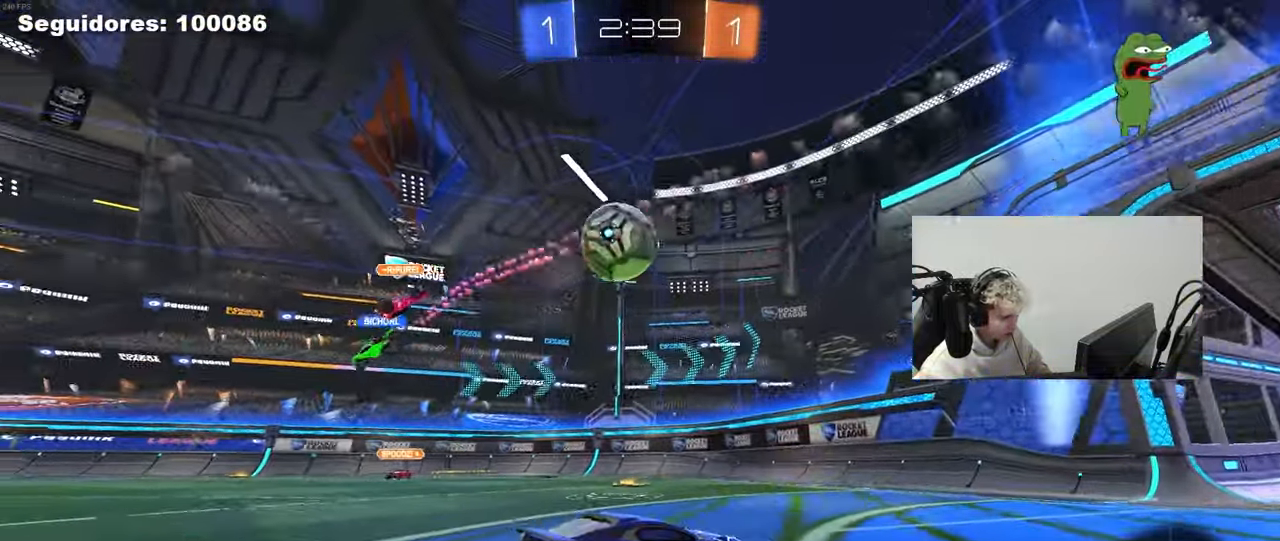
{"keys": ["w"], "mouse": [], "mouse_move": "still", "events": [[183, "a", "down"], [333, "a", "up"]]}
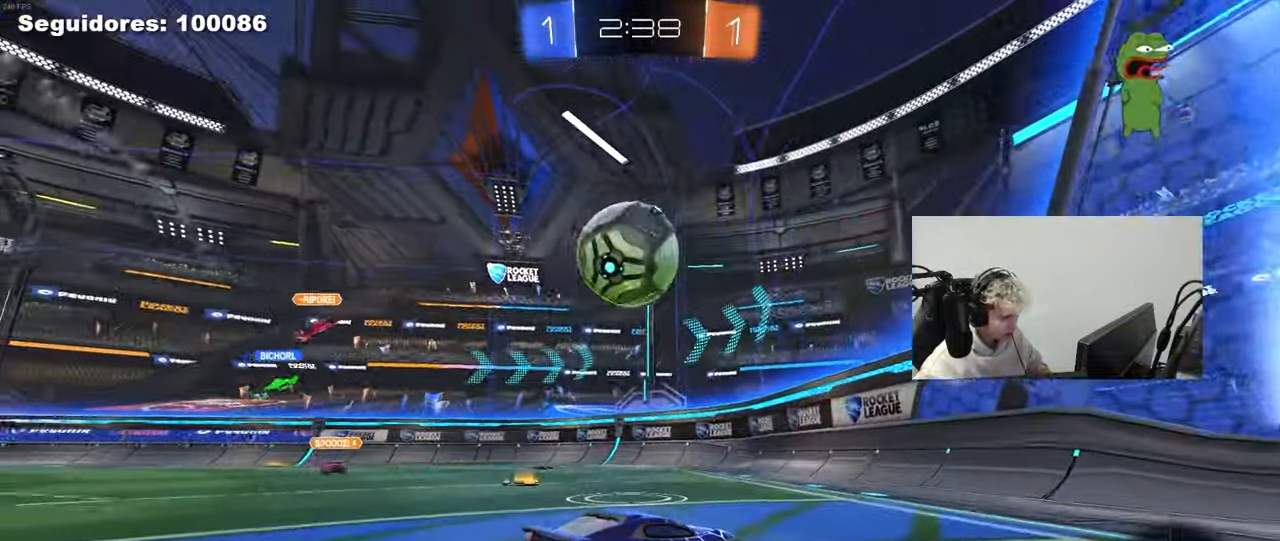
{"keys": ["a", "shift", "w"], "mouse": [], "mouse_move": "still", "events": [[17, "mouse_left", "down"], [150, "mouse_left", "up"], [200, "a", "down"], [200, "shift", "down"]]}
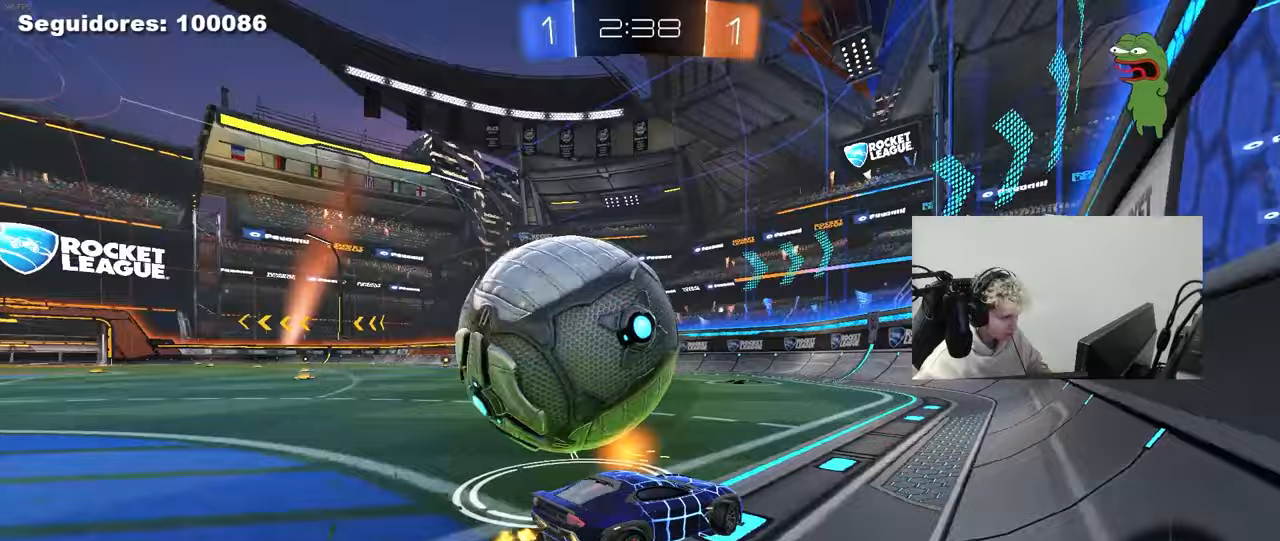
{"keys": ["w"], "mouse": [], "mouse_move": "still", "events": [[33, "shift", "up"], [83, "w", "up"], [167, "s", "down"], [317, "a", "up"], [367, "s", "up"], [500, "w", "down"]]}
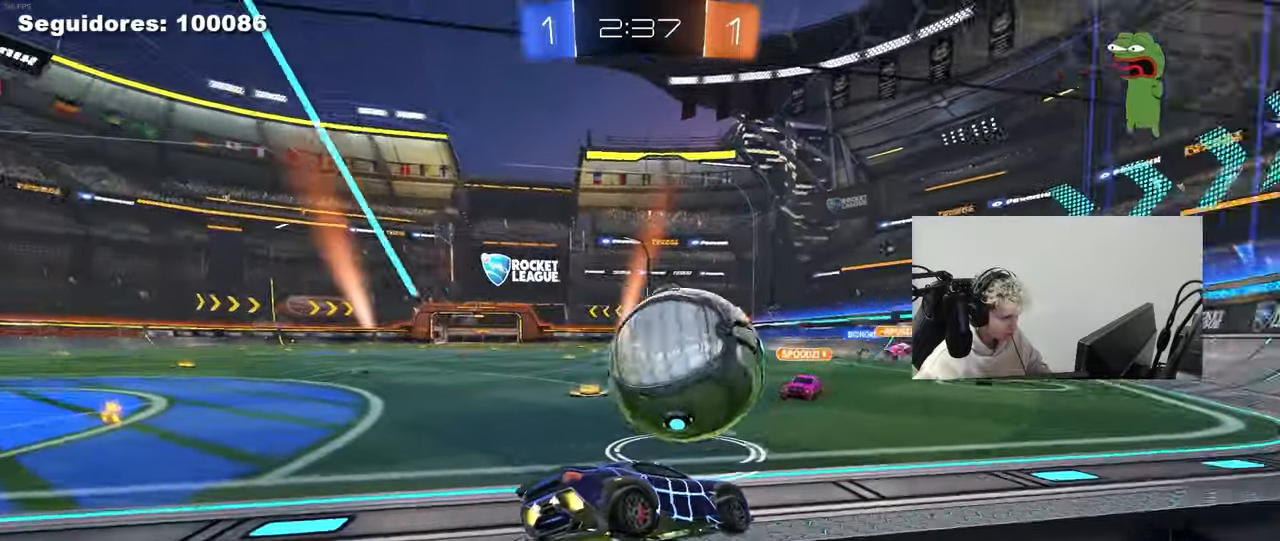
{"keys": ["d", "w"], "mouse": [], "mouse_move": "still", "events": [[50, "a", "down"], [100, "a", "up"], [100, "w", "up"], [283, "d", "down"], [383, "w", "down"]]}
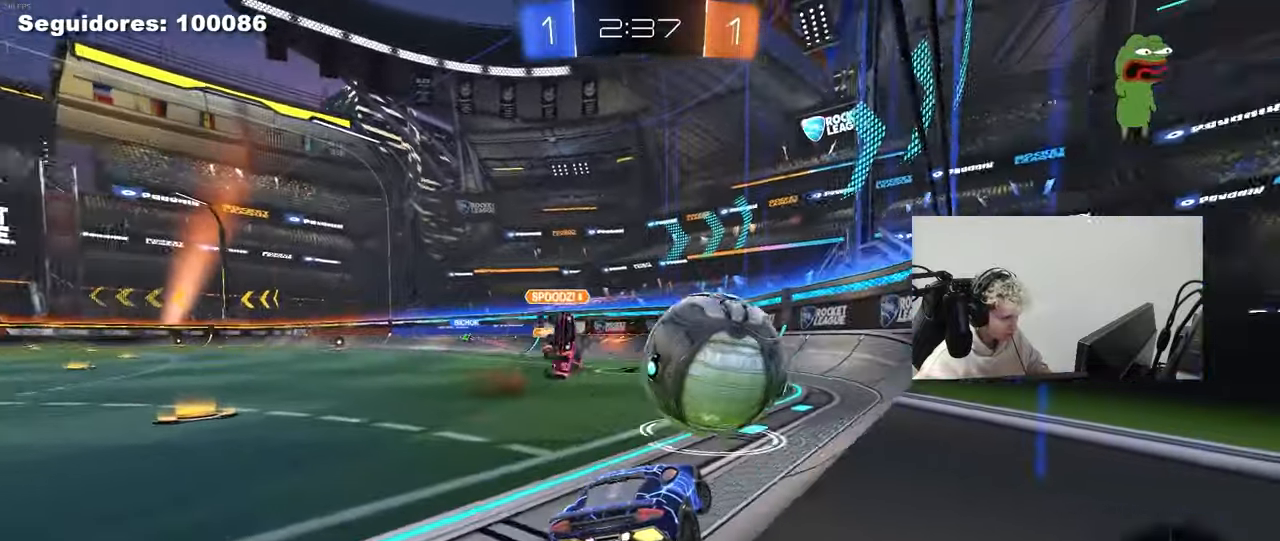
{"keys": ["d", "w"], "mouse": [], "mouse_move": "still", "events": []}
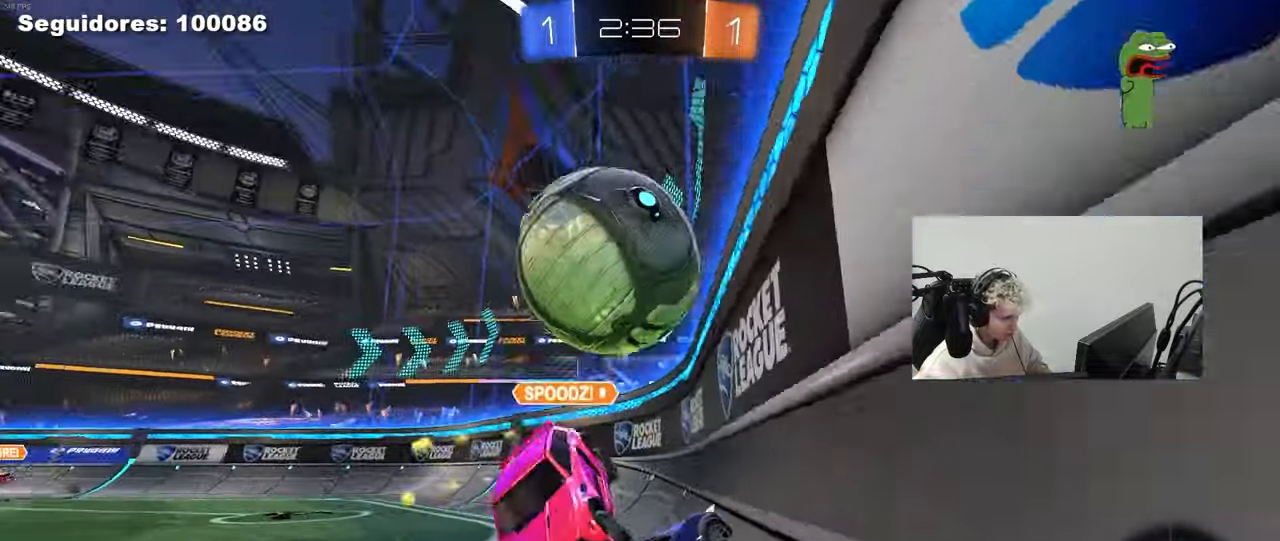
{"keys": ["d", "s"], "mouse": [], "mouse_move": "still", "events": [[217, "a", "down"], [217, "d", "up"], [317, "a", "up"], [317, "d", "down"], [317, "w", "up"], [367, "w", "down"], [500, "s", "down"], [500, "w", "up"]]}